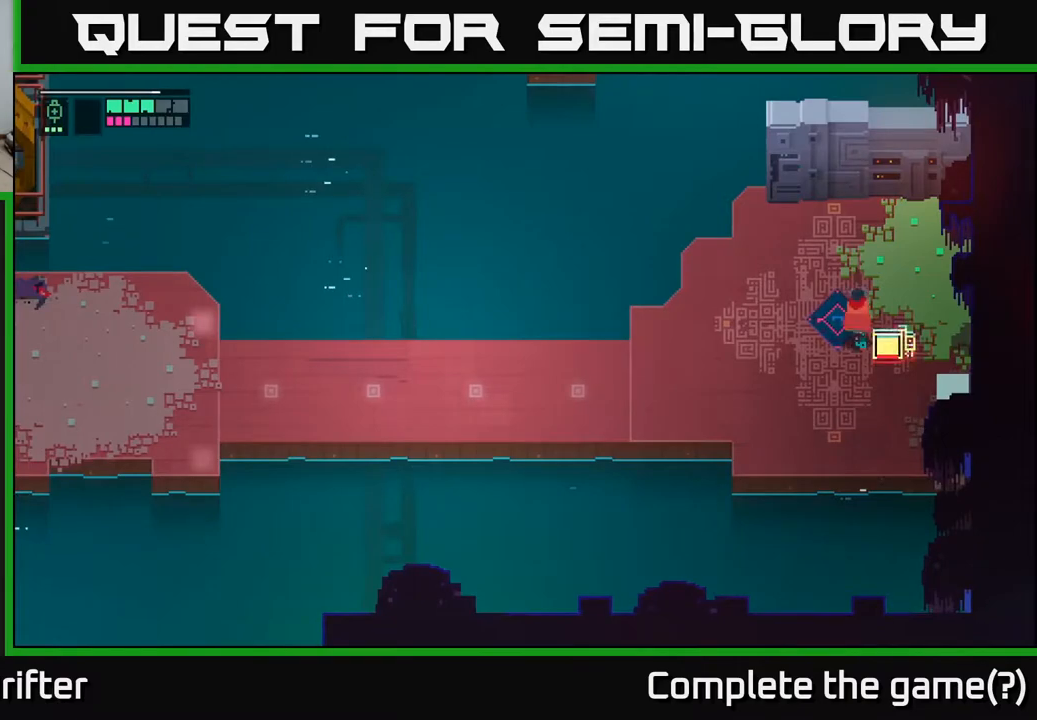
Gameplay with a controller (Xbox layout); each line is a JSON object with the inputs held at the frame after it. "events" lists button and stick changes between this image and that frame as [ms after this image, input, new state], when the widget could be followed in between.
{"buttons": [], "left_stick": "center", "right_stick": "center", "events": [[417, "Y", "up"]]}
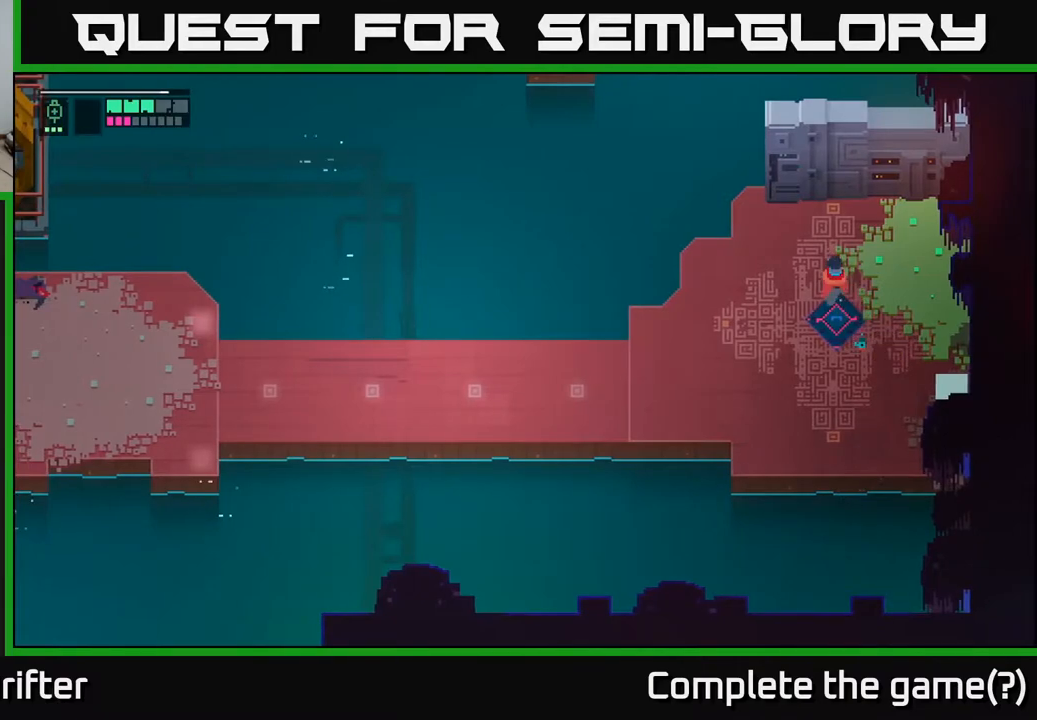
{"buttons": [], "left_stick": "center", "right_stick": "center", "events": []}
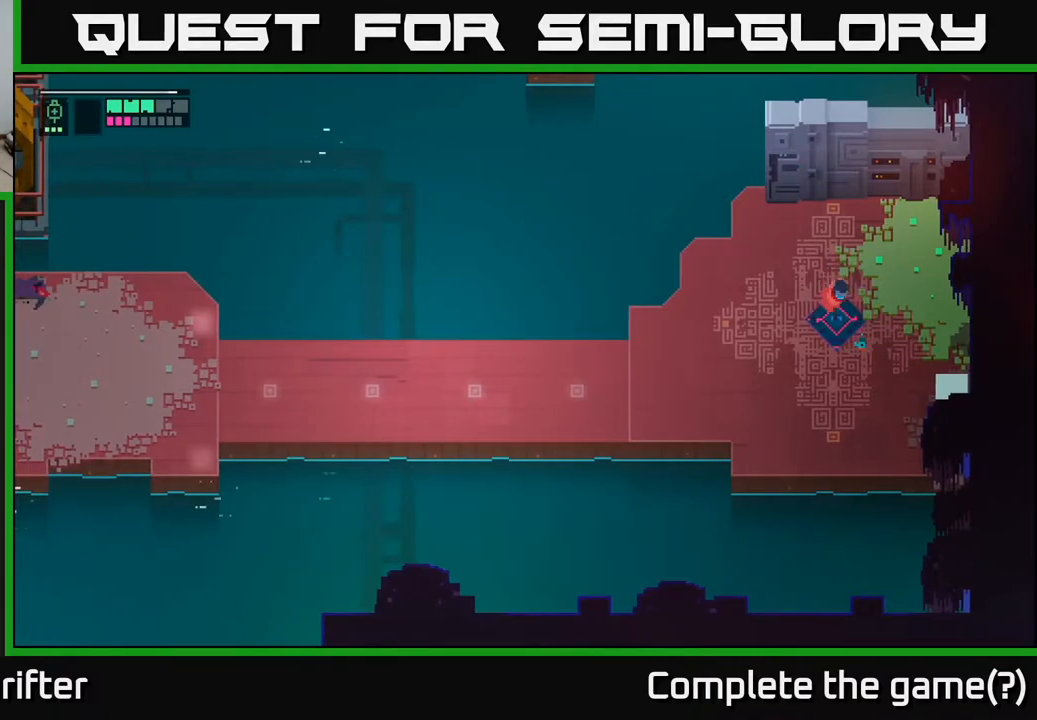
{"buttons": [], "left_stick": "center", "right_stick": "center", "events": []}
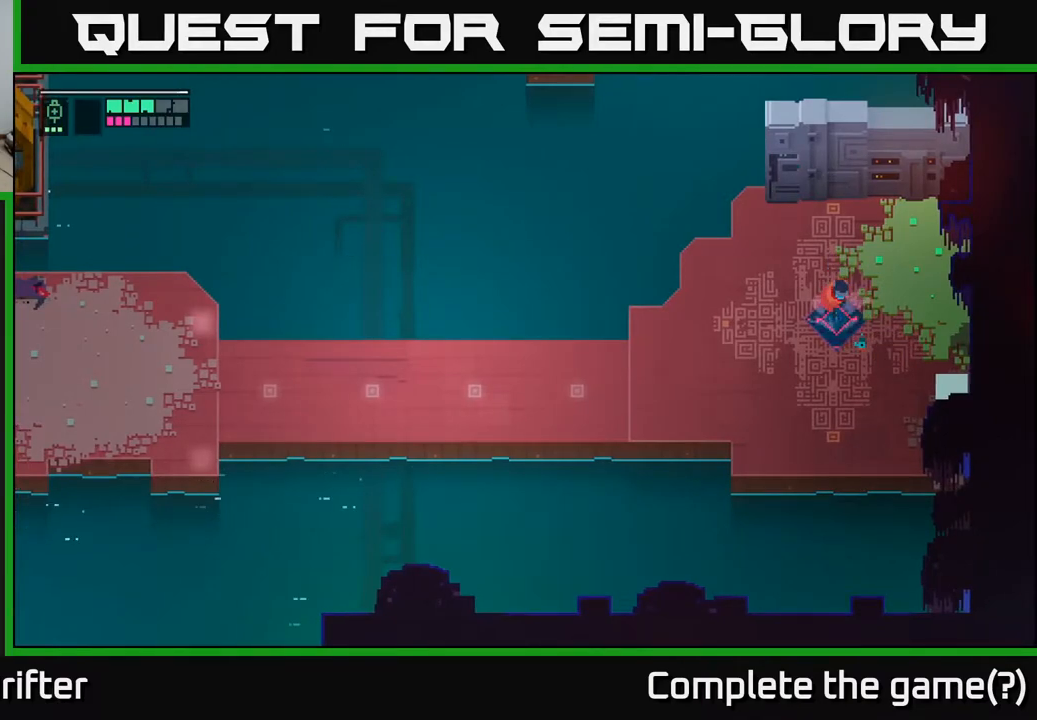
{"buttons": [], "left_stick": "center", "right_stick": "center", "events": []}
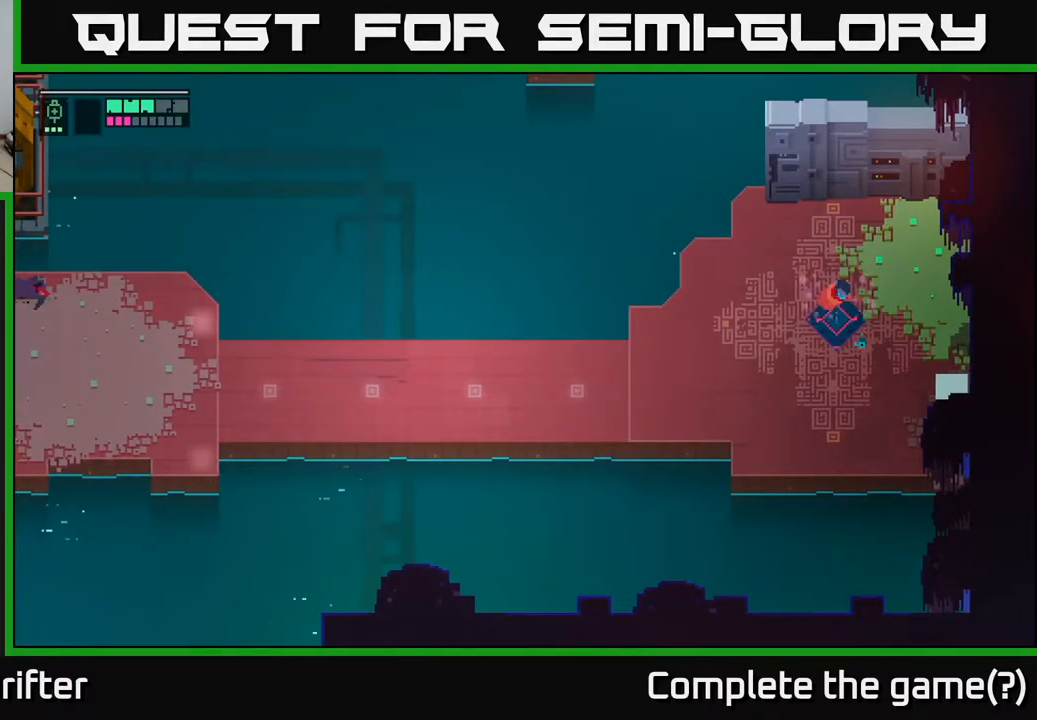
{"buttons": [], "left_stick": "center", "right_stick": "center", "events": []}
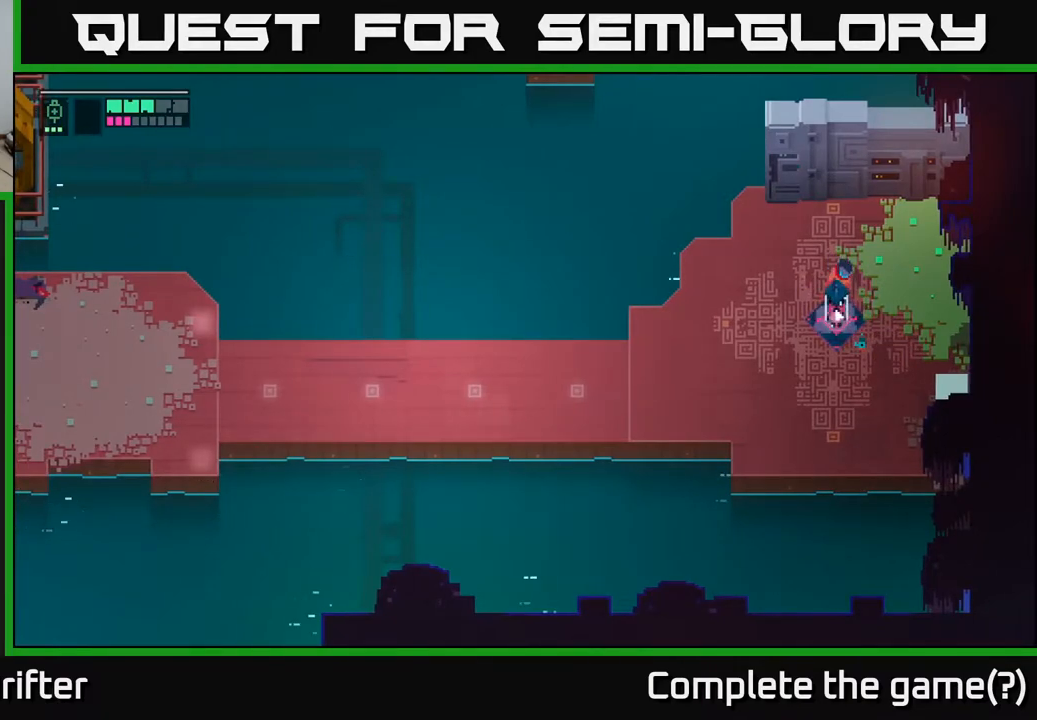
{"buttons": [], "left_stick": "up-right", "right_stick": "center", "events": [[233, "left_stick", "up-right"]]}
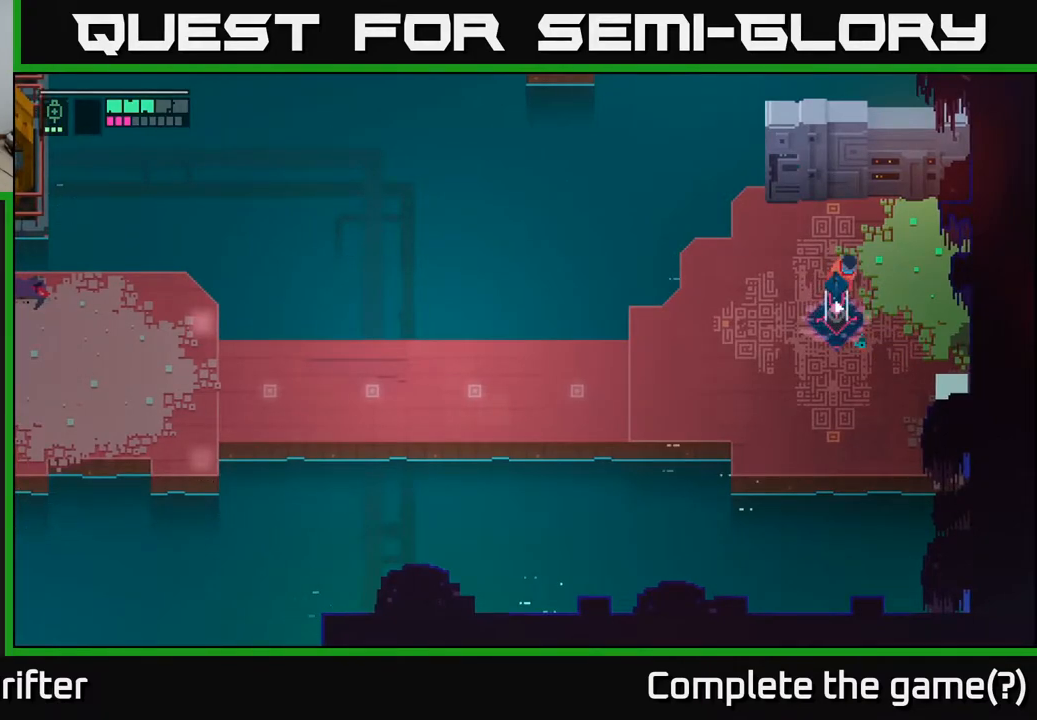
{"buttons": [], "left_stick": "center", "right_stick": "center", "events": [[167, "left_stick", "right"], [283, "left_stick", "center"]]}
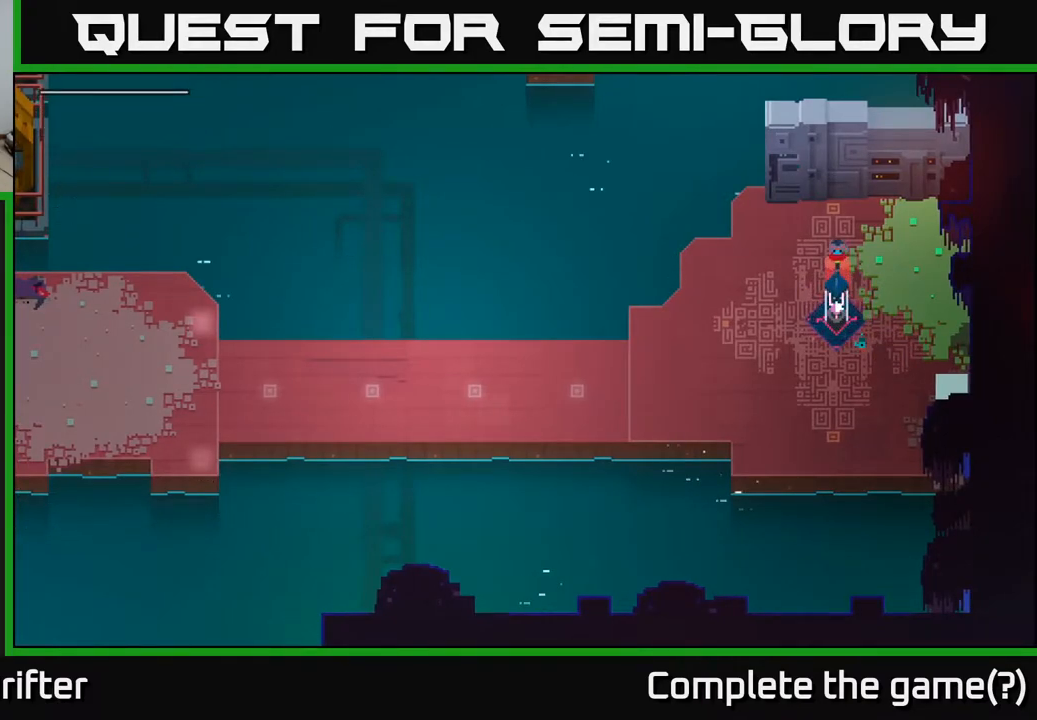
{"buttons": [], "left_stick": "right", "right_stick": "center", "events": [[67, "left_stick", "right"]]}
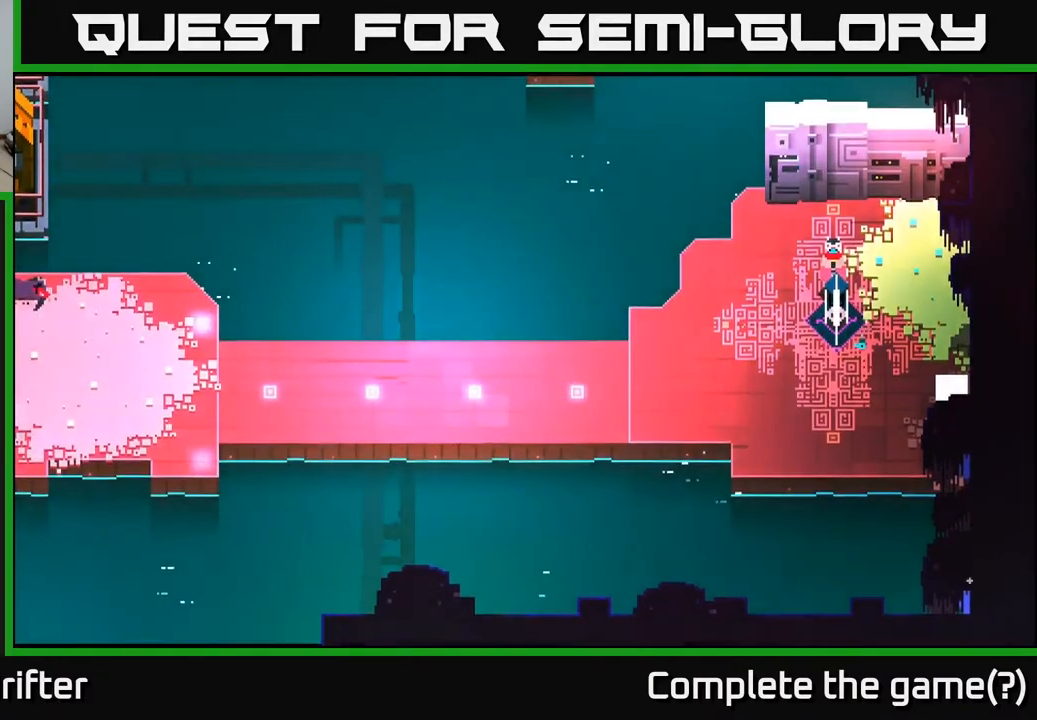
{"buttons": [], "left_stick": "center", "right_stick": "center", "events": [[33, "left_stick", "center"]]}
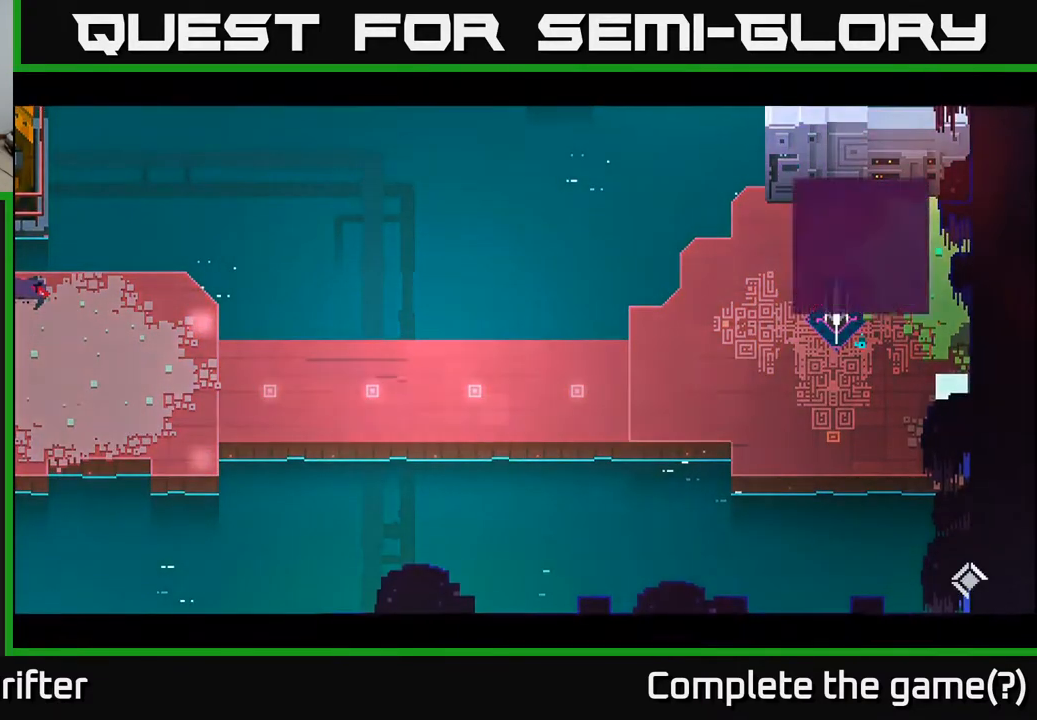
{"buttons": [], "left_stick": "right", "right_stick": "center", "events": [[17, "left_stick", "right"]]}
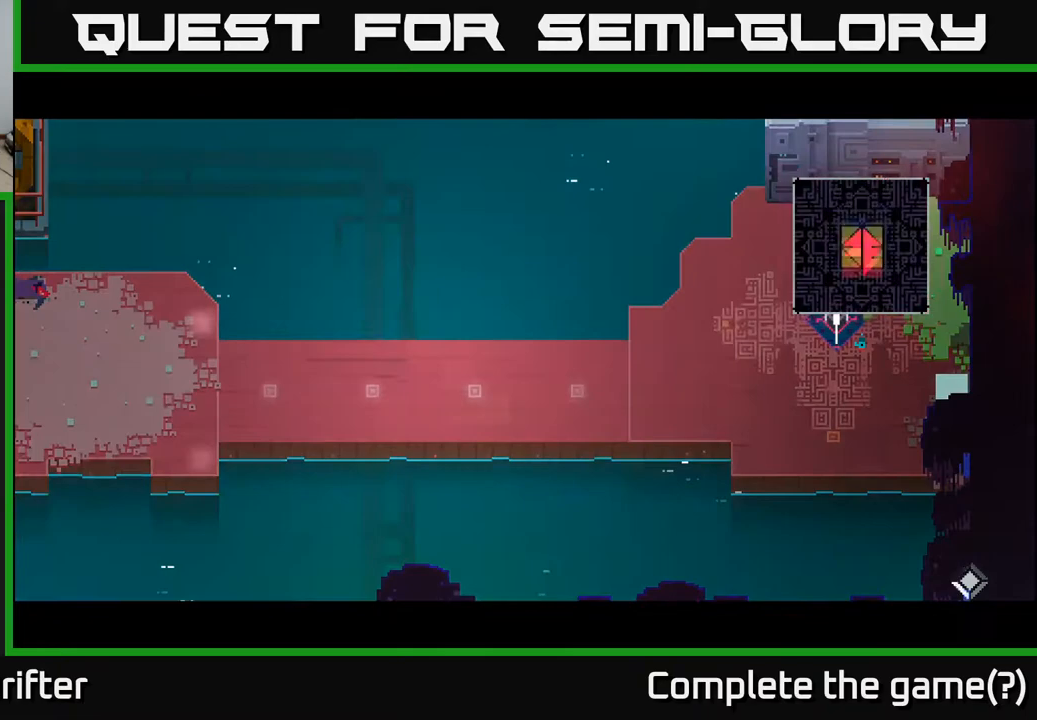
{"buttons": [], "left_stick": "center", "right_stick": "center", "events": [[417, "left_stick", "center"]]}
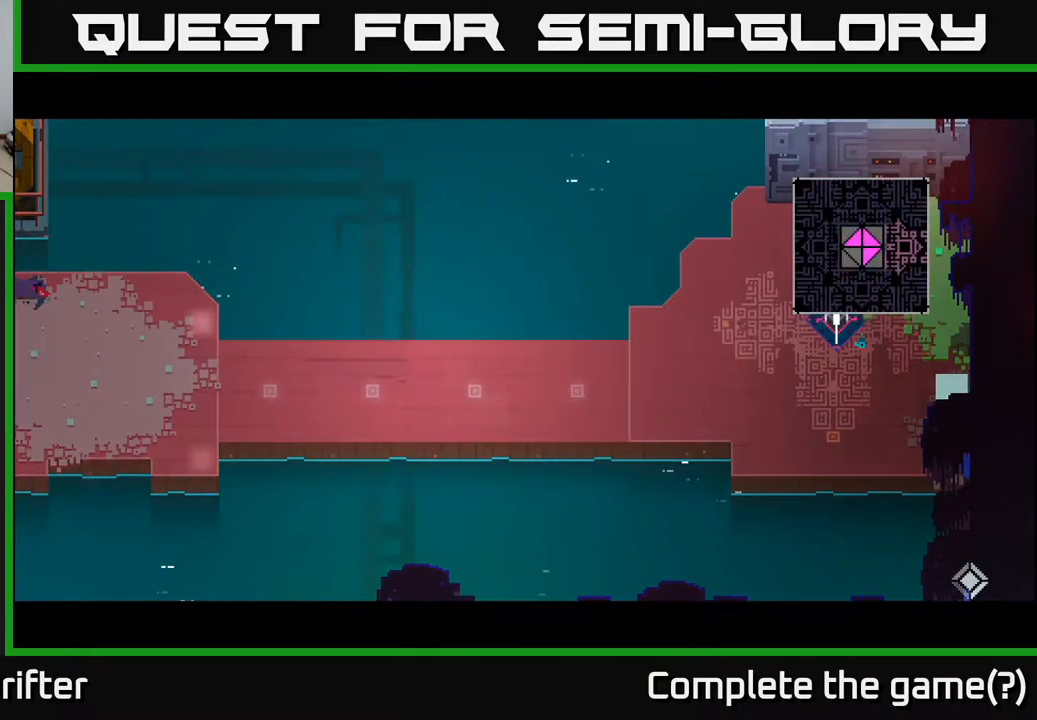
{"buttons": [], "left_stick": "right", "right_stick": "center", "events": [[283, "left_stick", "right"]]}
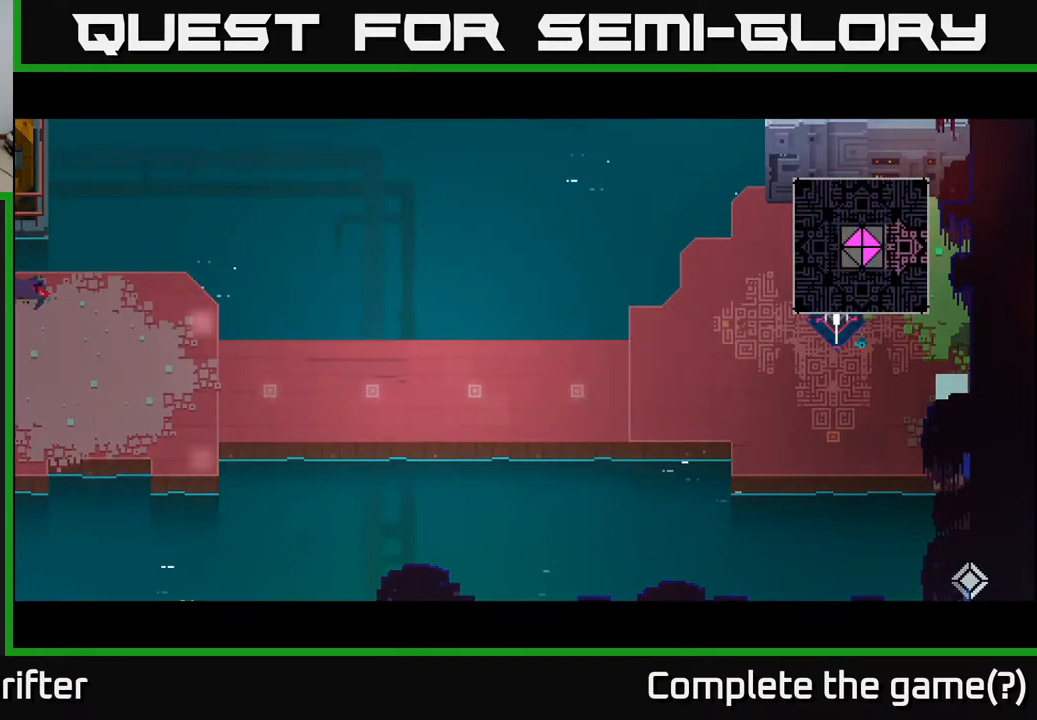
{"buttons": [], "left_stick": "center", "right_stick": "center", "events": [[250, "left_stick", "center"]]}
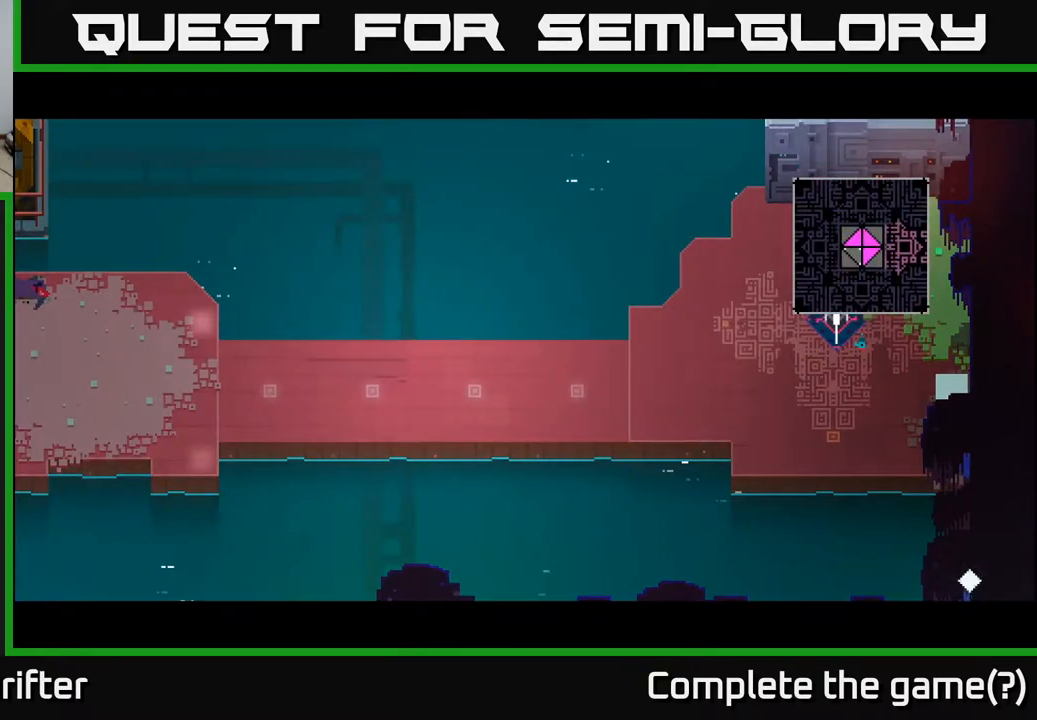
{"buttons": [], "left_stick": "center", "right_stick": "center", "events": []}
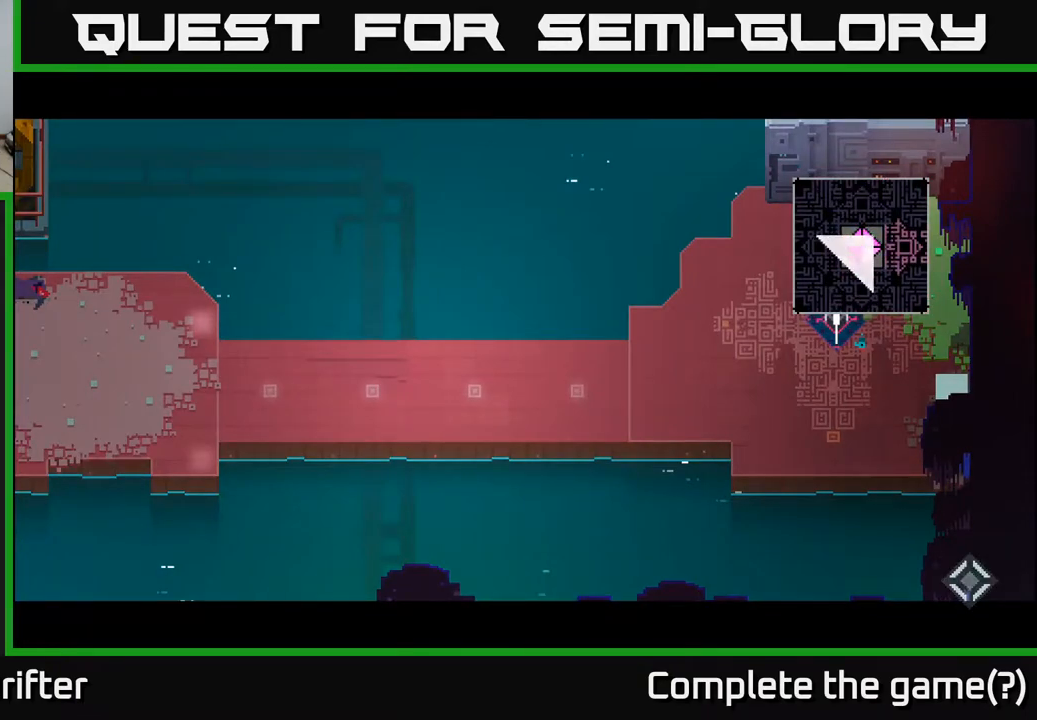
{"buttons": [], "left_stick": "center", "right_stick": "center", "events": []}
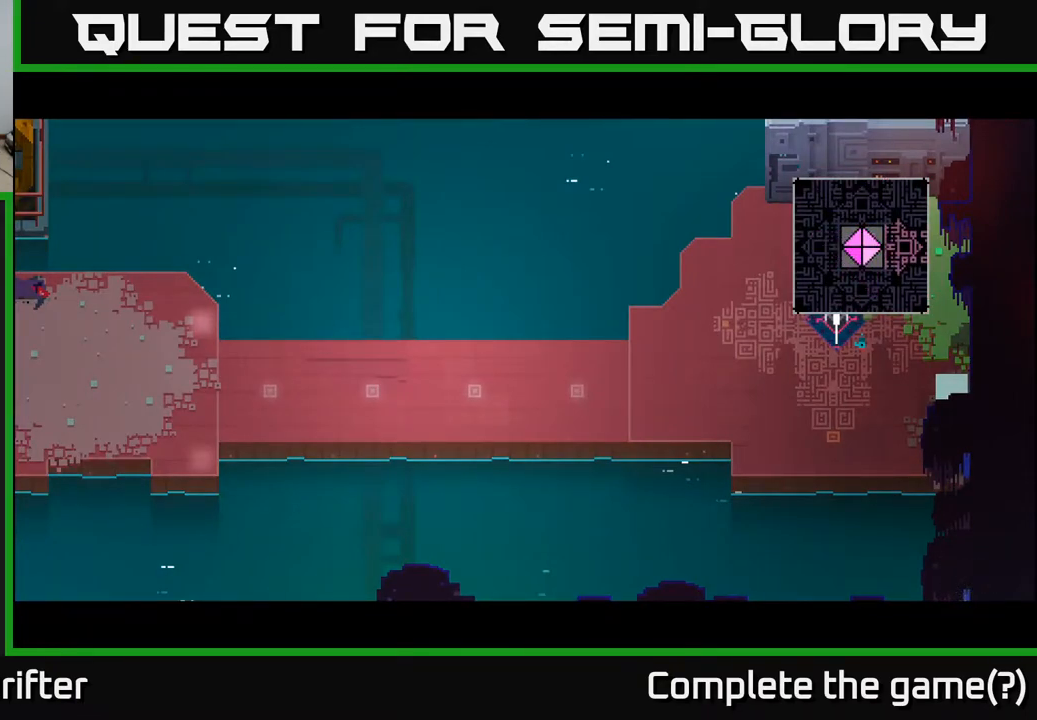
{"buttons": [], "left_stick": "right", "right_stick": "center", "events": [[67, "A", "down"], [233, "A", "up"], [350, "left_stick", "right"], [367, "A", "down"], [500, "A", "up"]]}
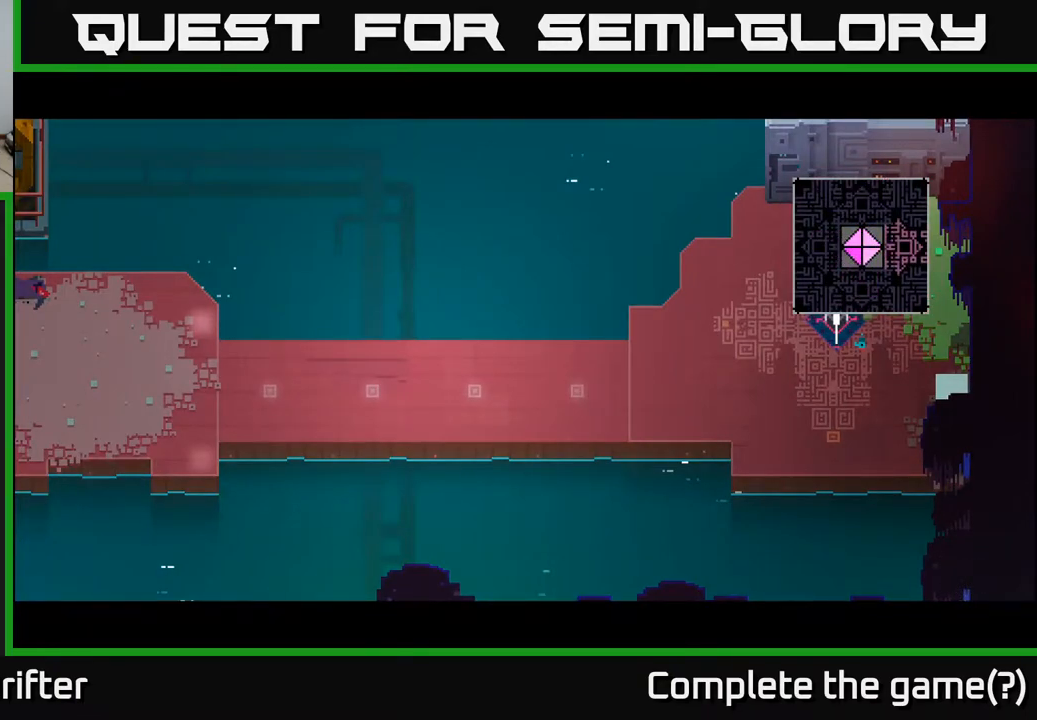
{"buttons": [], "left_stick": "center", "right_stick": "center", "events": [[117, "A", "down"], [133, "left_stick", "up-right"], [200, "A", "up"], [333, "A", "down"], [400, "left_stick", "center"], [467, "A", "up"]]}
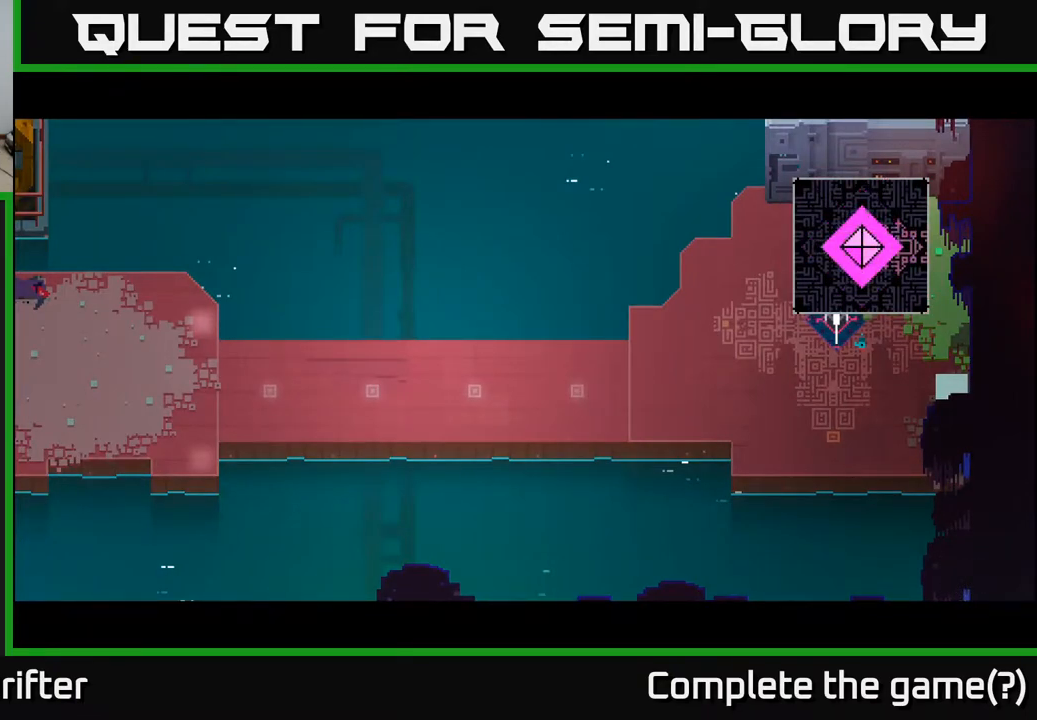
{"buttons": ["A"], "left_stick": "right", "right_stick": "center", "events": [[167, "A", "down"], [283, "left_stick", "right"], [317, "A", "up"], [467, "A", "down"]]}
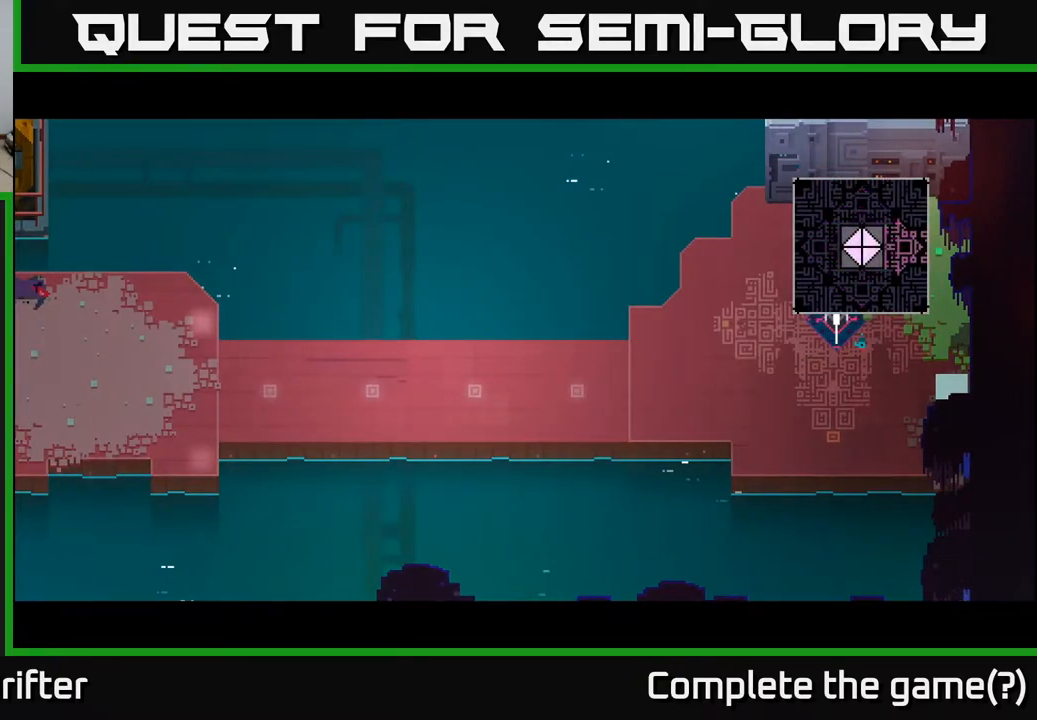
{"buttons": [], "left_stick": "center", "right_stick": "center", "events": [[100, "A", "up"], [117, "left_stick", "up-right"], [250, "A", "down"], [383, "left_stick", "center"], [417, "A", "up"]]}
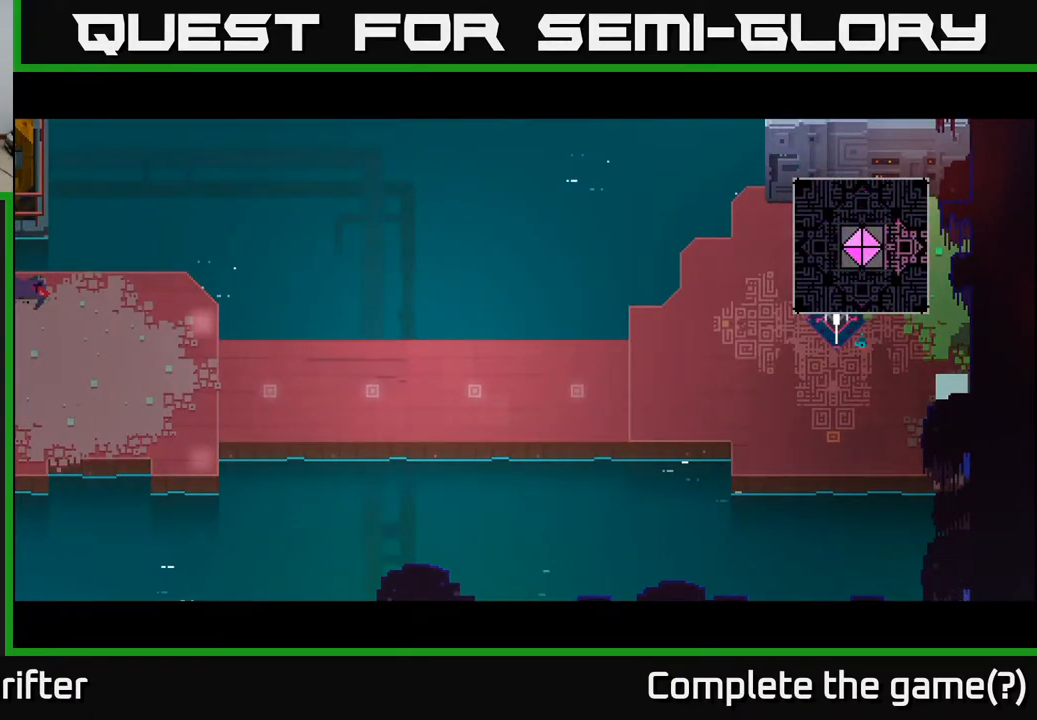
{"buttons": [], "left_stick": "right", "right_stick": "center", "events": [[67, "left_stick", "right"]]}
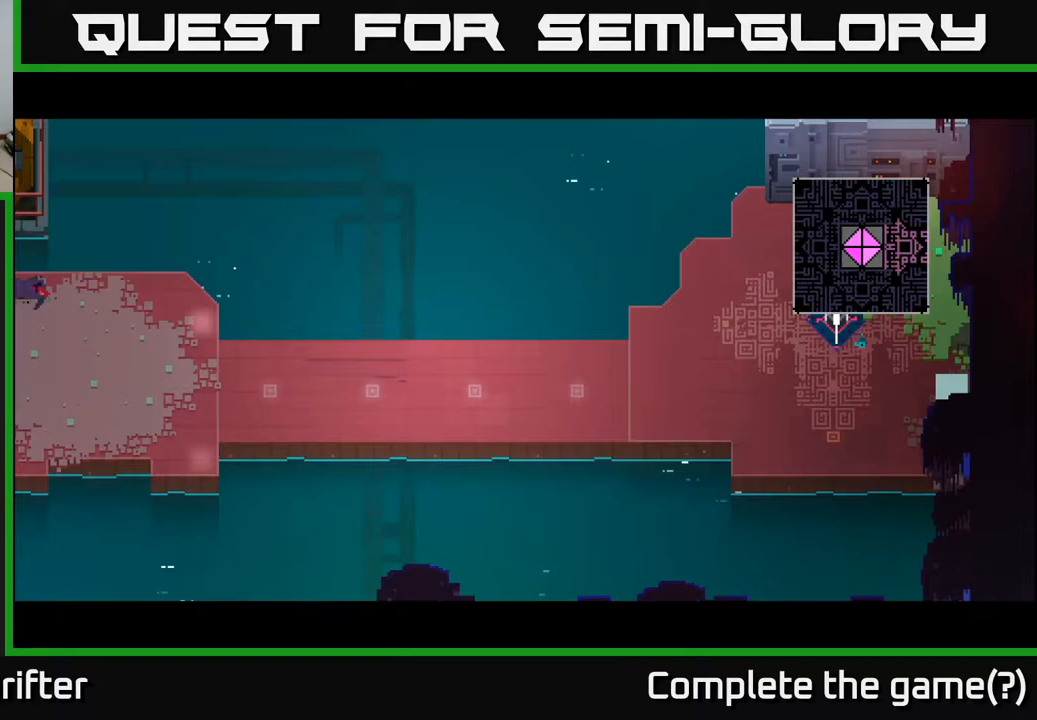
{"buttons": [], "left_stick": "right", "right_stick": "center", "events": [[50, "left_stick", "up-right"], [433, "left_stick", "right"]]}
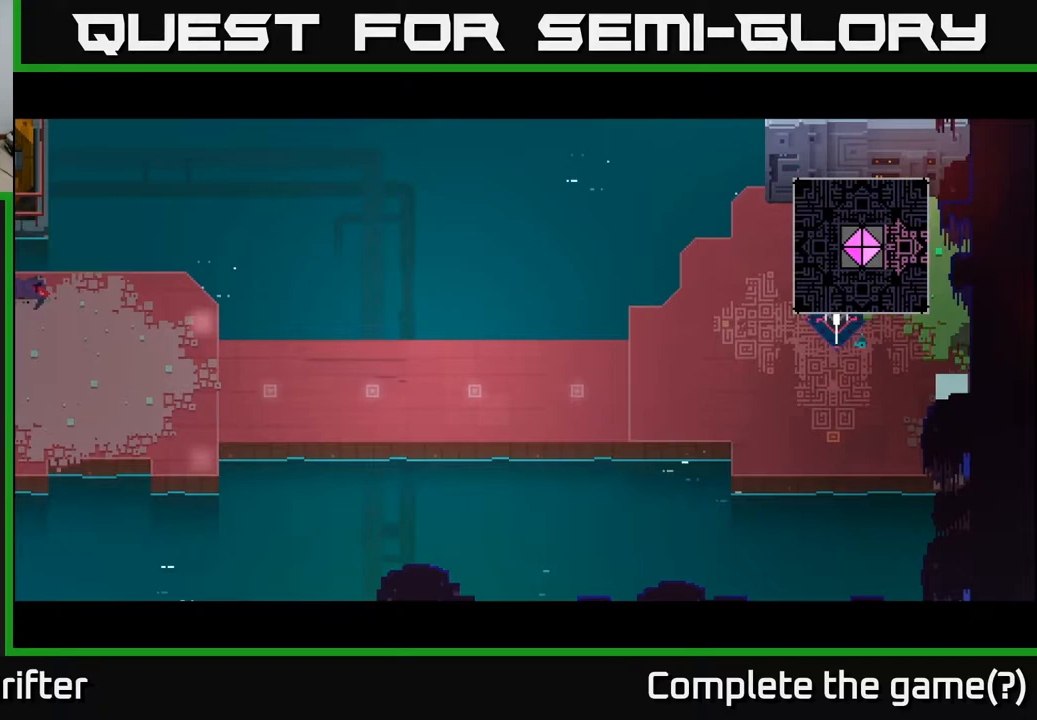
{"buttons": ["A"], "left_stick": "up-right", "right_stick": "center", "events": [[117, "A", "down"], [250, "A", "up"], [450, "left_stick", "up-right"], [500, "A", "down"]]}
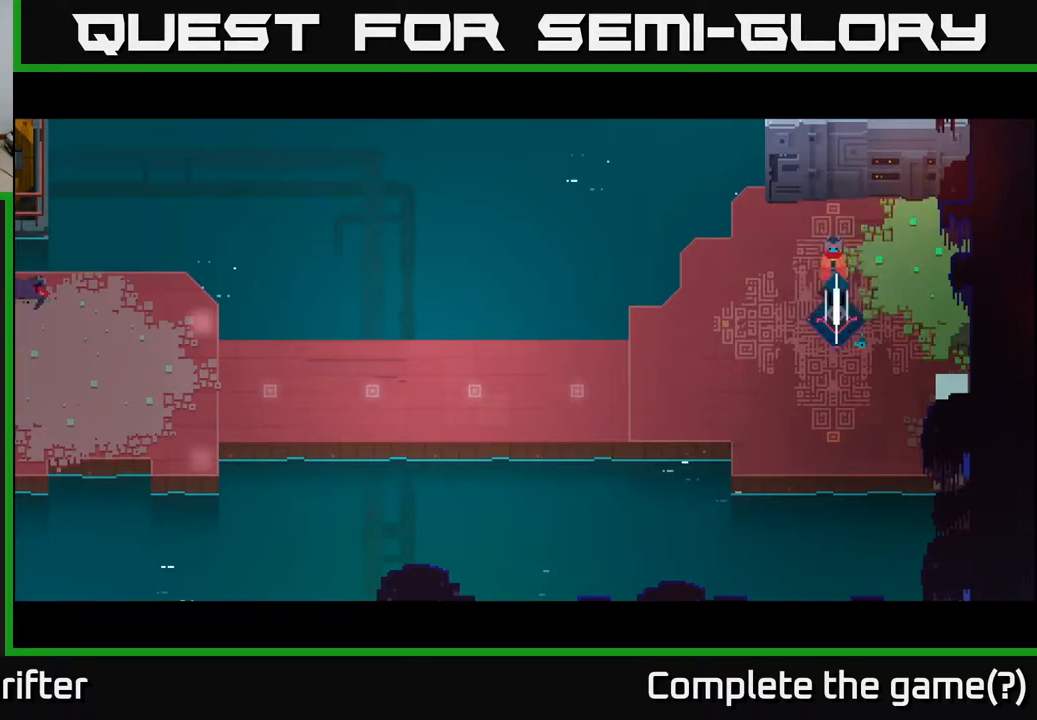
{"buttons": [], "left_stick": "right", "right_stick": "center", "events": [[150, "A", "up"], [267, "left_stick", "right"]]}
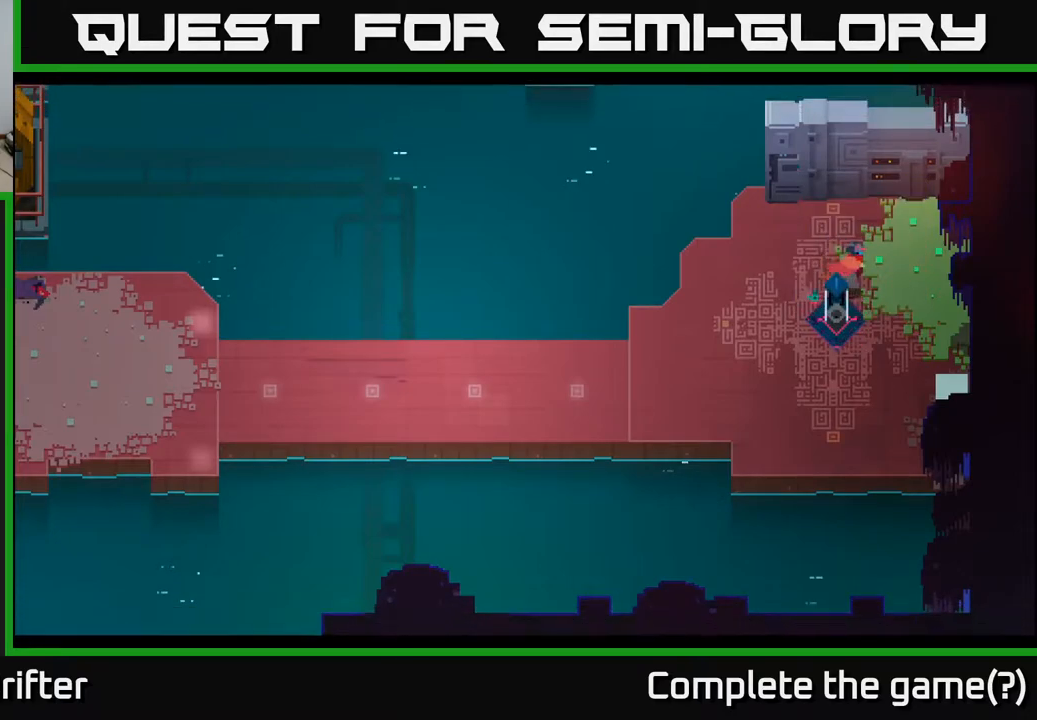
{"buttons": [], "left_stick": "up-right", "right_stick": "center", "events": [[83, "left_stick", "up-right"]]}
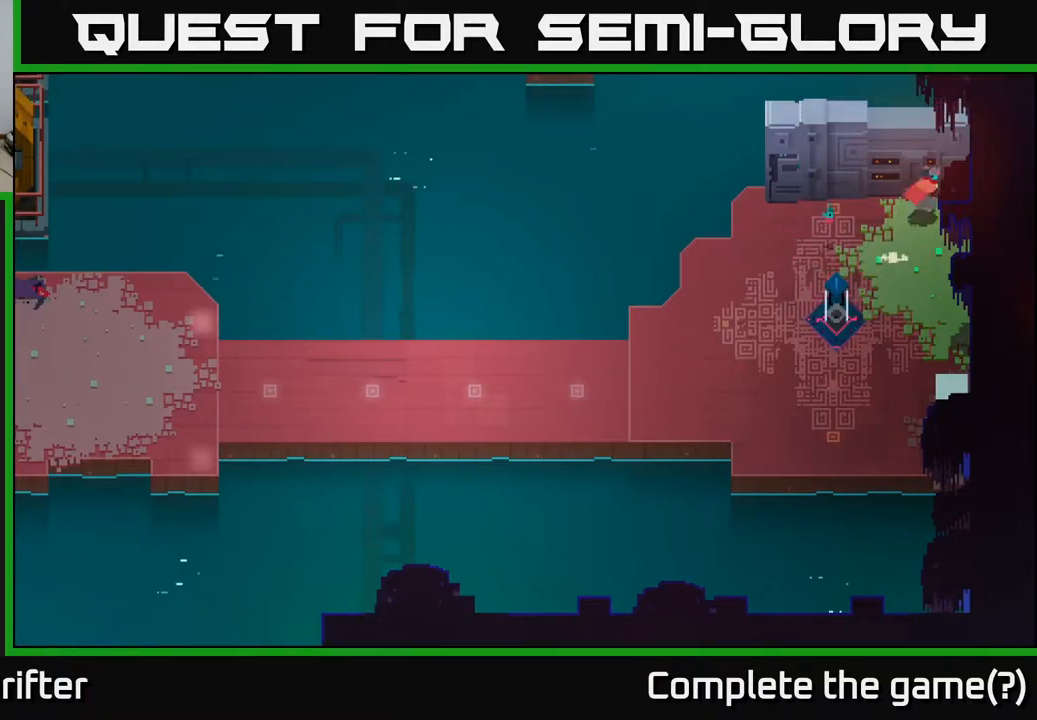
{"buttons": [], "left_stick": "down", "right_stick": "center", "events": [[83, "left_stick", "down-right"], [433, "left_stick", "down"]]}
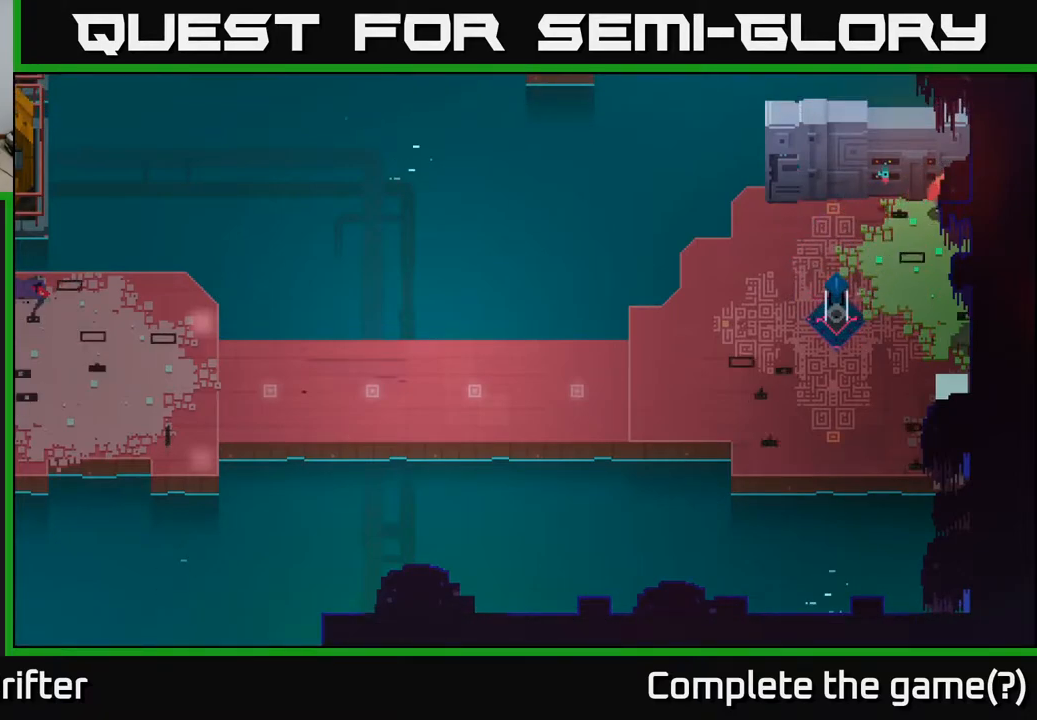
{"buttons": [], "left_stick": "left", "right_stick": "center", "events": [[117, "left_stick", "right"], [300, "left_stick", "left"]]}
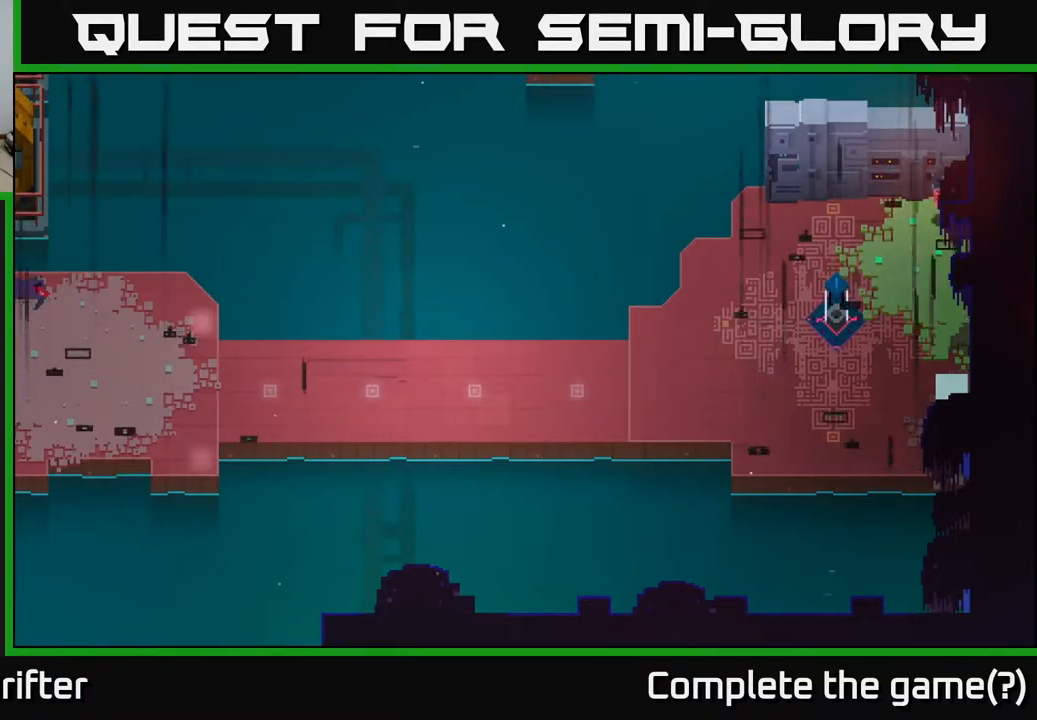
{"buttons": [], "left_stick": "down-left", "right_stick": "center", "events": [[100, "left_stick", "down-left"], [250, "left_stick", "down"], [467, "left_stick", "down-left"]]}
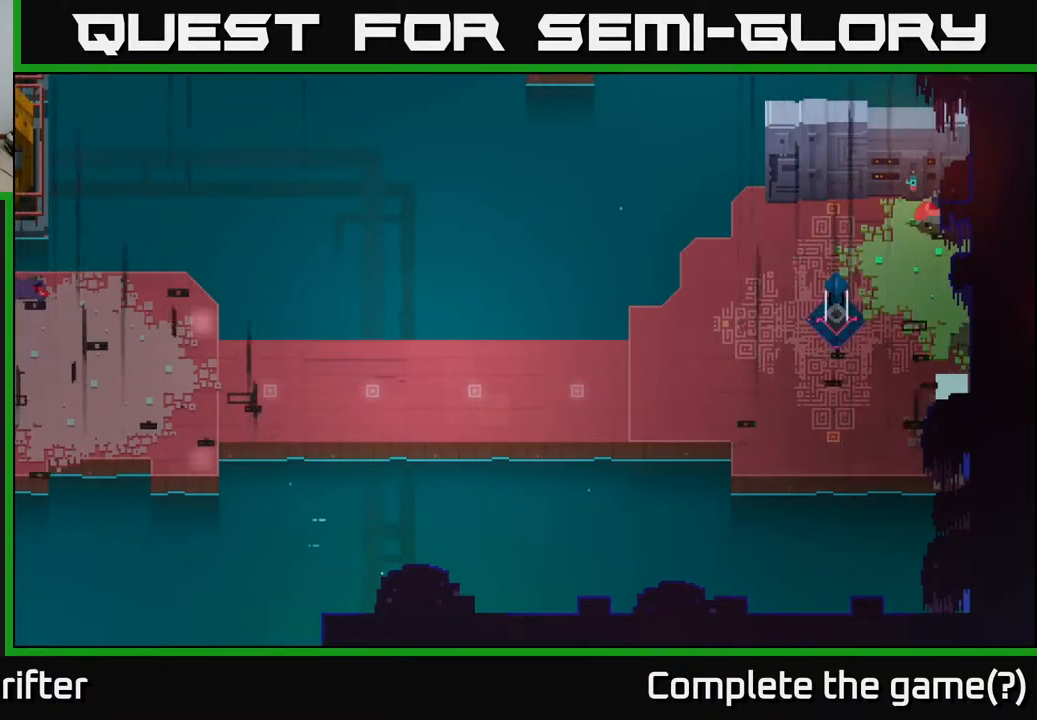
{"buttons": [], "left_stick": "down-left", "right_stick": "center", "events": [[200, "left_stick", "down"], [433, "left_stick", "down-left"]]}
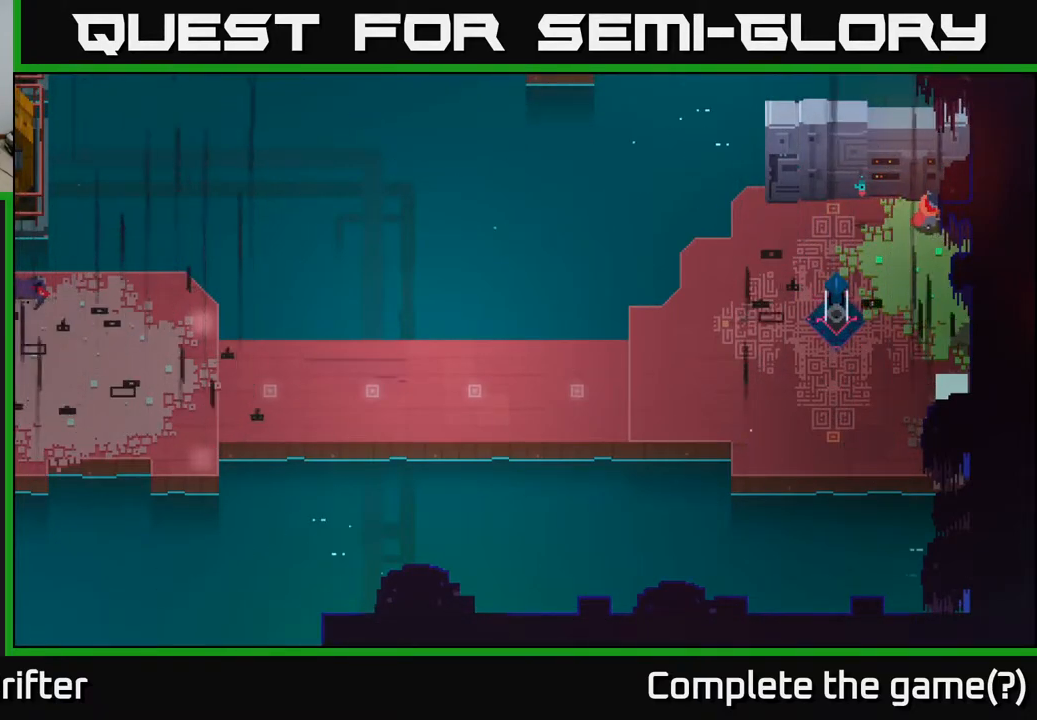
{"buttons": [], "left_stick": "center", "right_stick": "center", "events": [[267, "left_stick", "center"]]}